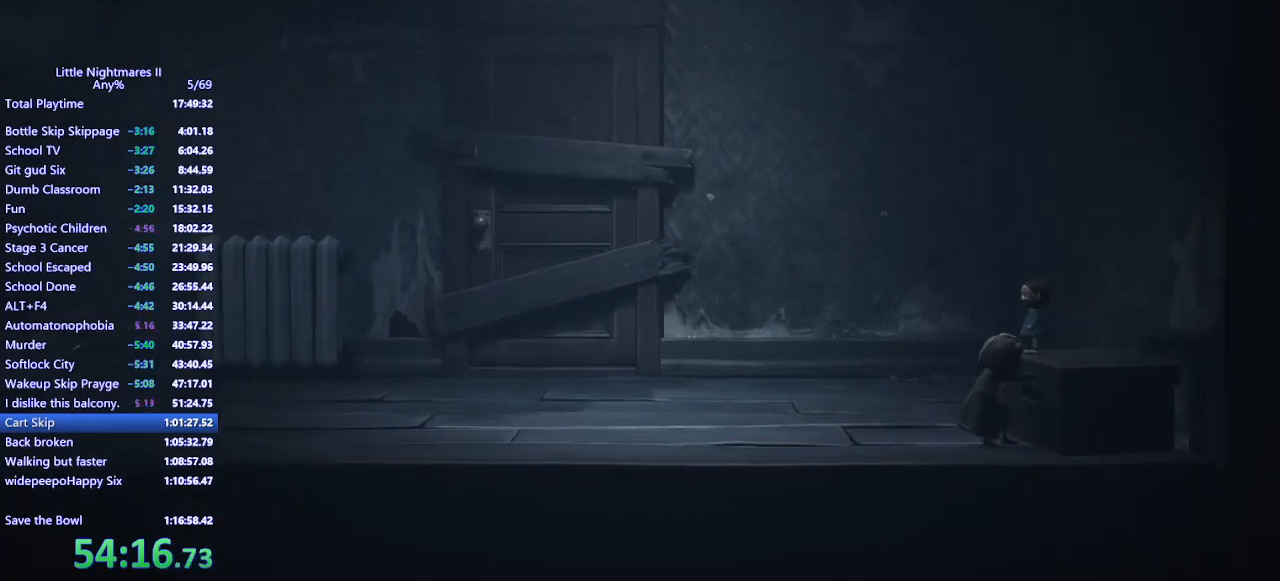
Gameplay with keyboard and mouse; each line is a JSON object with the keys and mouse buttons held at the frame after it. "events" lists presses ("down") and releases ("up") of "a", "ctrl", "d", "e", "q", "s", "shift", "space", "w", "mouse_left", "mouse_wheel", "mouse_right", "mouse_mb4" and "mouse_mb5" between this image and that frame as [ms after this image, input, new state], when the widget could be followed in between. "mouse_left", "mouse_wheel", "mouse_right", "mouse_mb4", "mouse_mb5" = the "left", "wheel", "right", "mb4", "mb5" buttons of the "mouse" list. No other keys are recorded. "wheel" means that the mouse wheel is clicked or scrolled. Mouse movement is not recorded.
{"keys": ["a"], "mouse": ["left", "mb4"], "events": []}
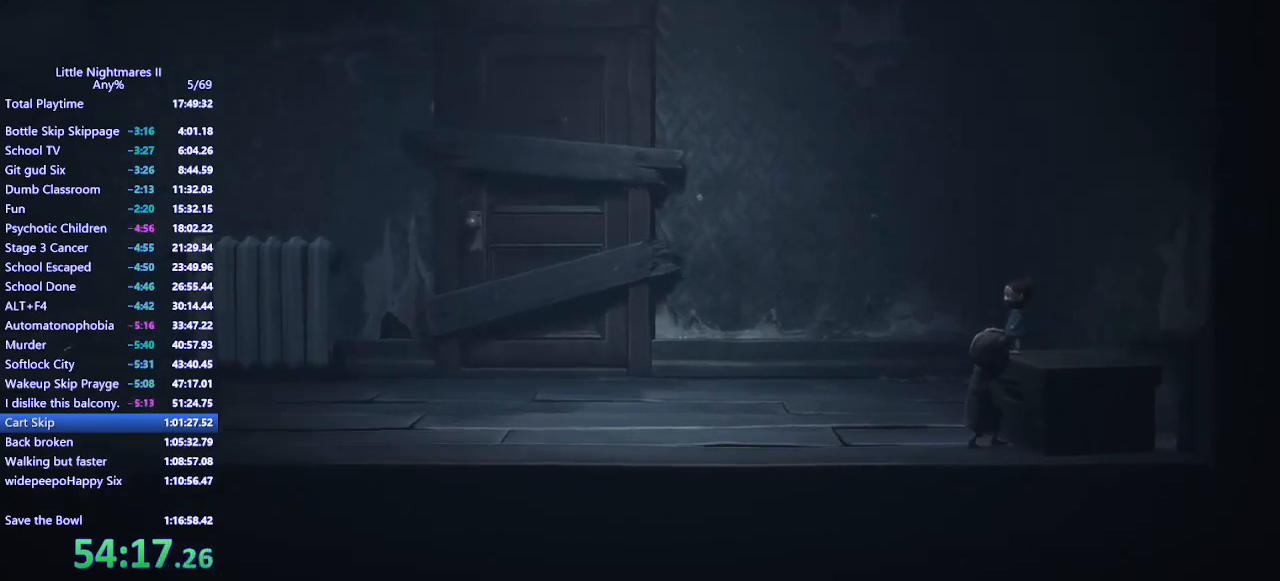
{"keys": ["a"], "mouse": ["left", "mb4"], "events": []}
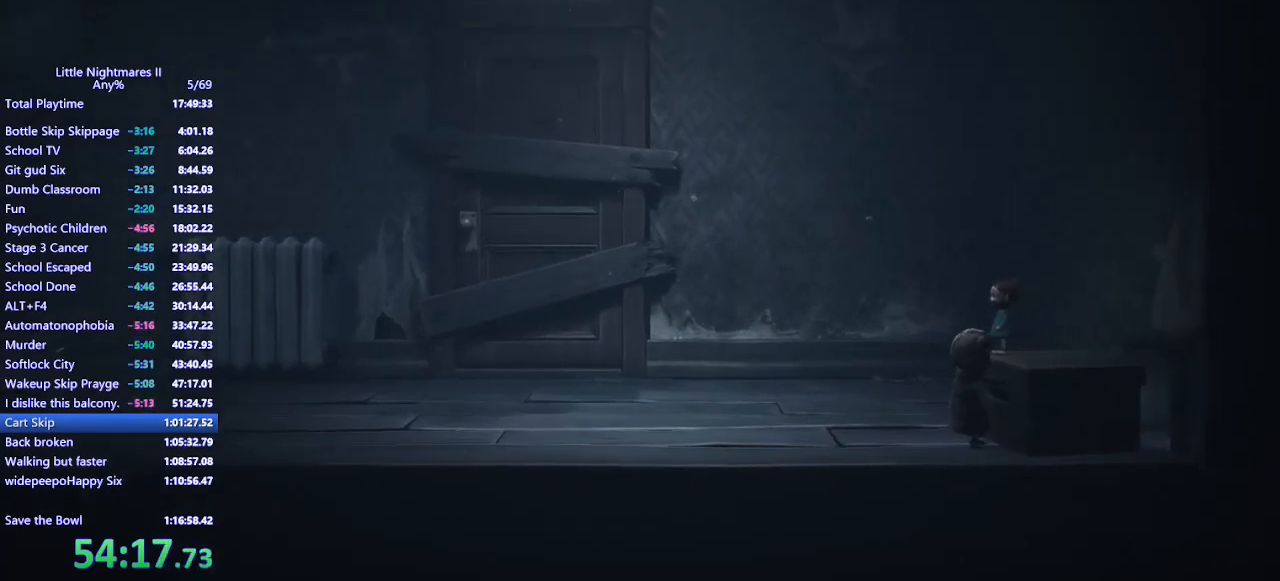
{"keys": [], "mouse": ["left", "mb4"], "events": [[433, "a", "up"]]}
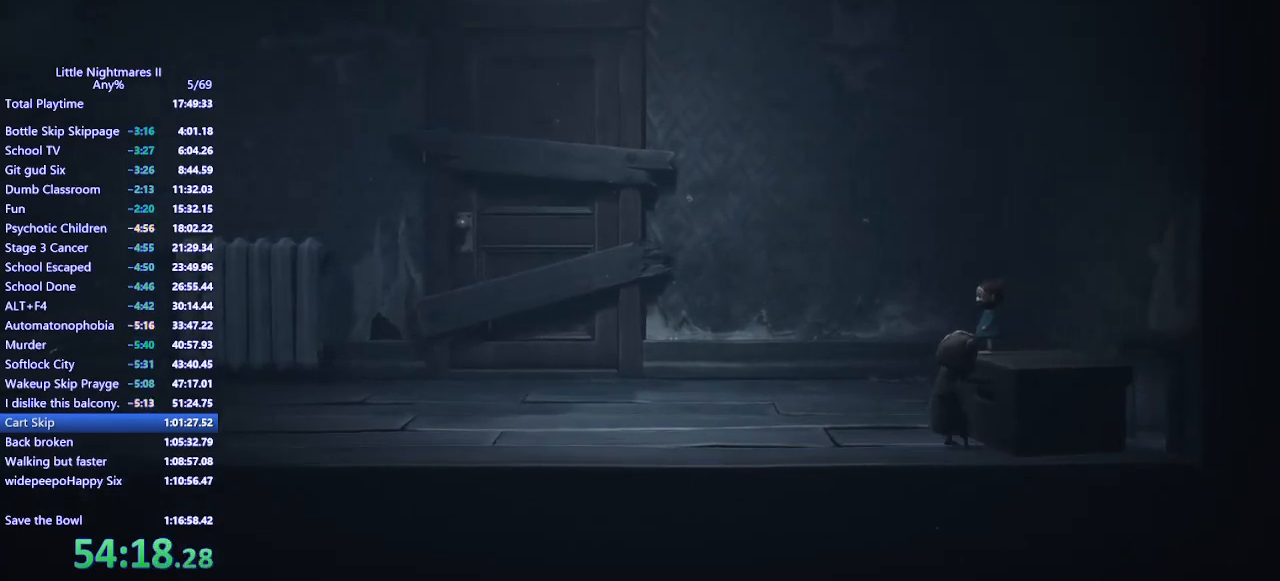
{"keys": ["d", "space"], "mouse": ["left", "mb4"], "events": [[67, "mouse_left", "up"], [67, "space", "down"], [167, "d", "down"], [200, "mouse_left", "down"]]}
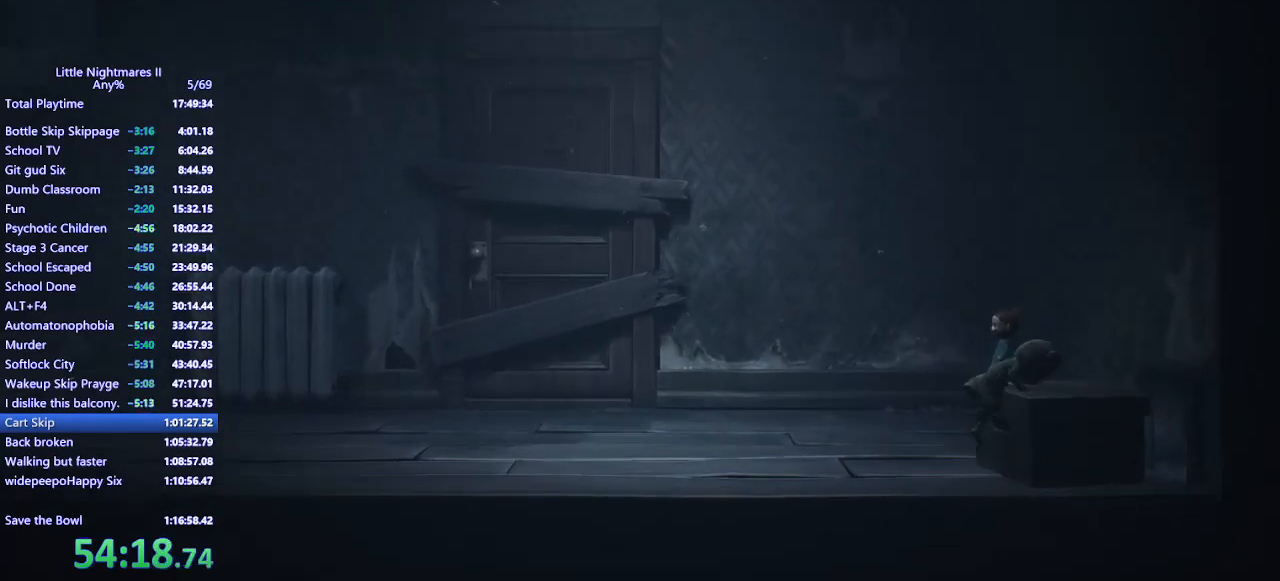
{"keys": ["d"], "mouse": ["mb4"], "events": [[33, "mouse_left", "up"], [67, "space", "up"]]}
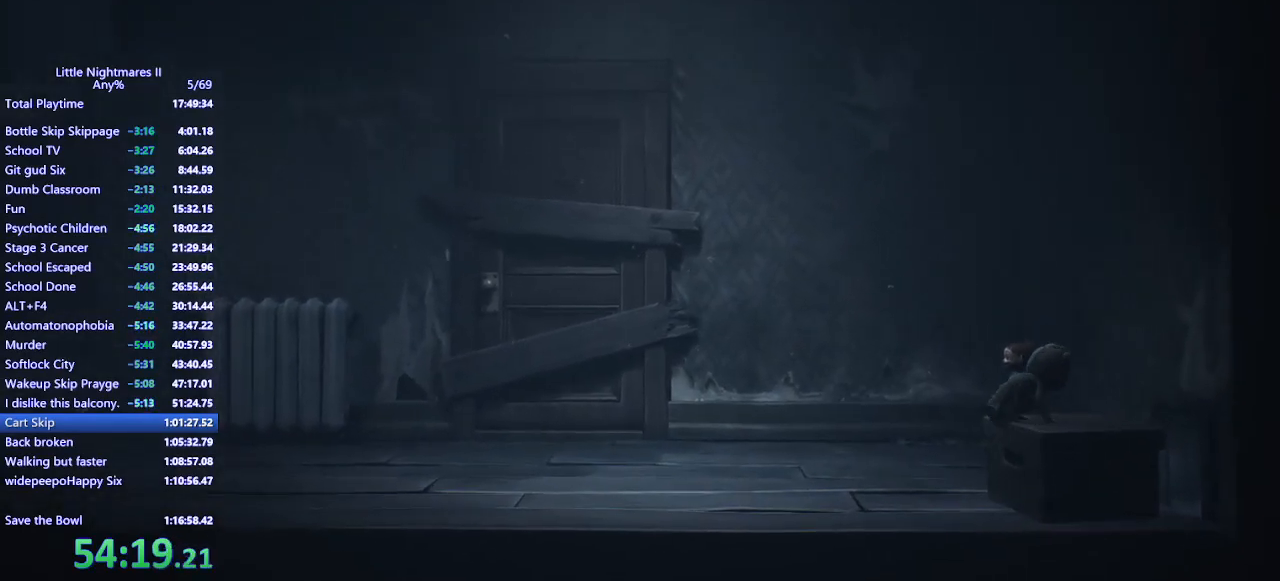
{"keys": ["d"], "mouse": ["mb4"], "events": []}
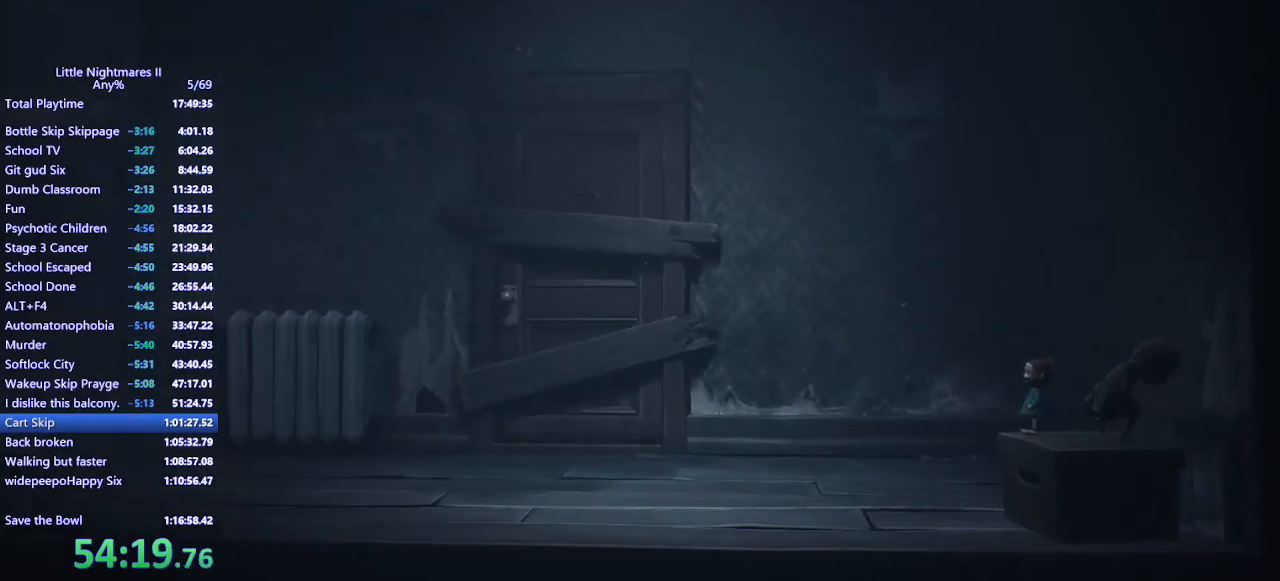
{"keys": ["d", "shift"], "mouse": ["mb4"], "events": [[300, "shift", "down"]]}
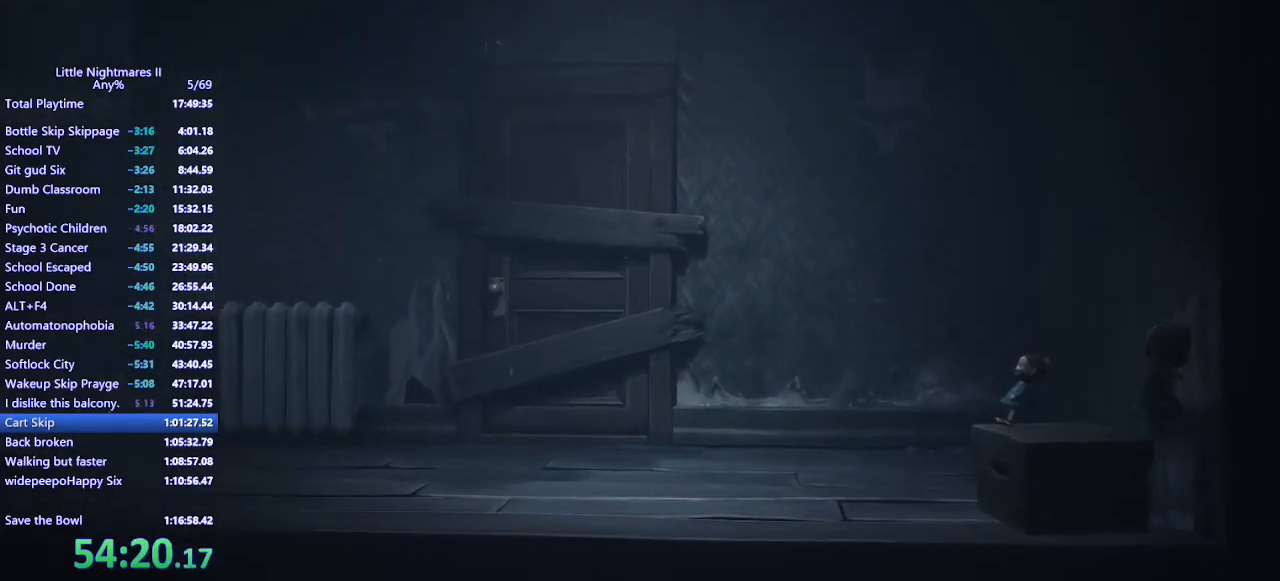
{"keys": ["d", "shift", "w"], "mouse": ["mb4"], "events": [[333, "w", "down"]]}
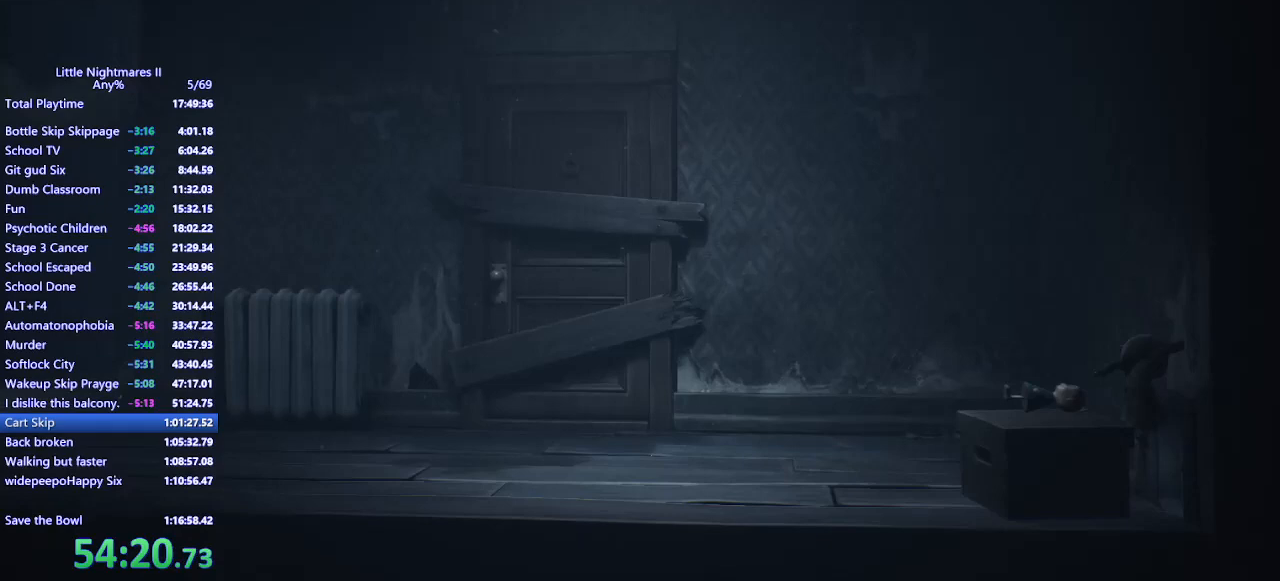
{"keys": ["d", "shift", "w"], "mouse": ["mb4"], "events": [[67, "w", "up"], [267, "w", "down"]]}
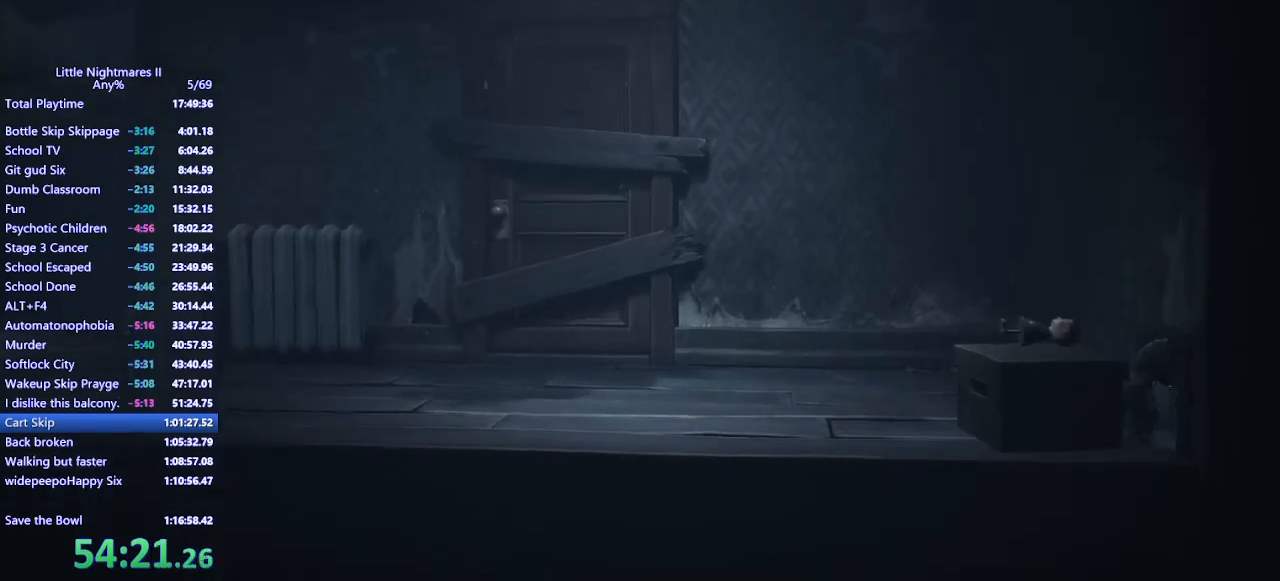
{"keys": ["d", "shift", "w"], "mouse": ["mb4"], "events": []}
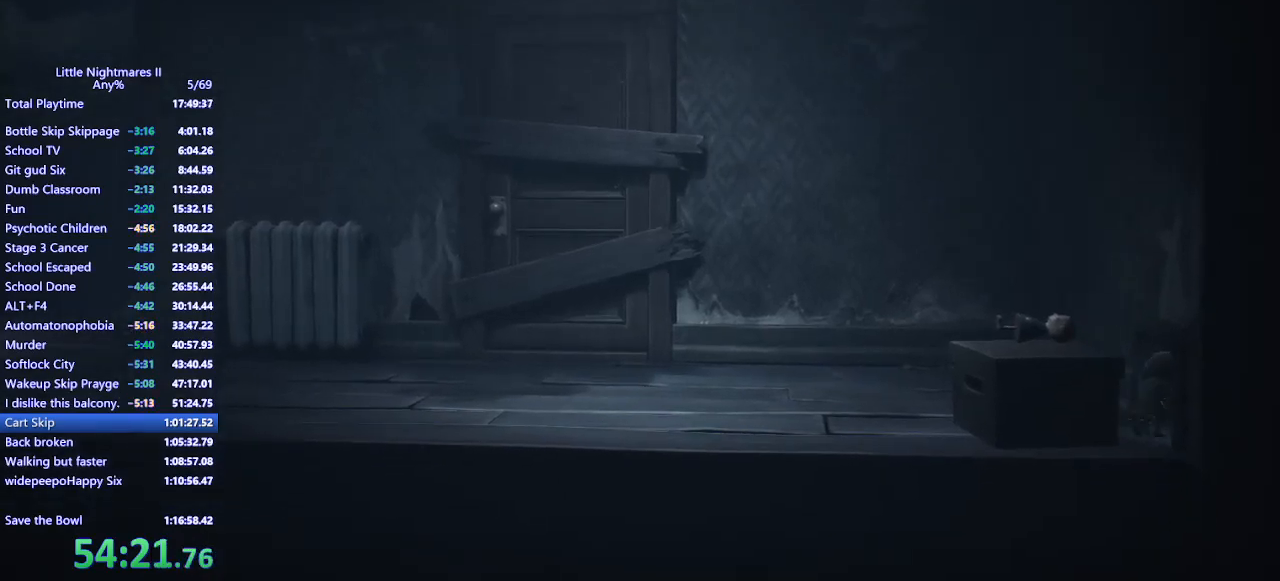
{"keys": ["d"], "mouse": ["mb4"], "events": [[67, "w", "up"], [233, "shift", "up"]]}
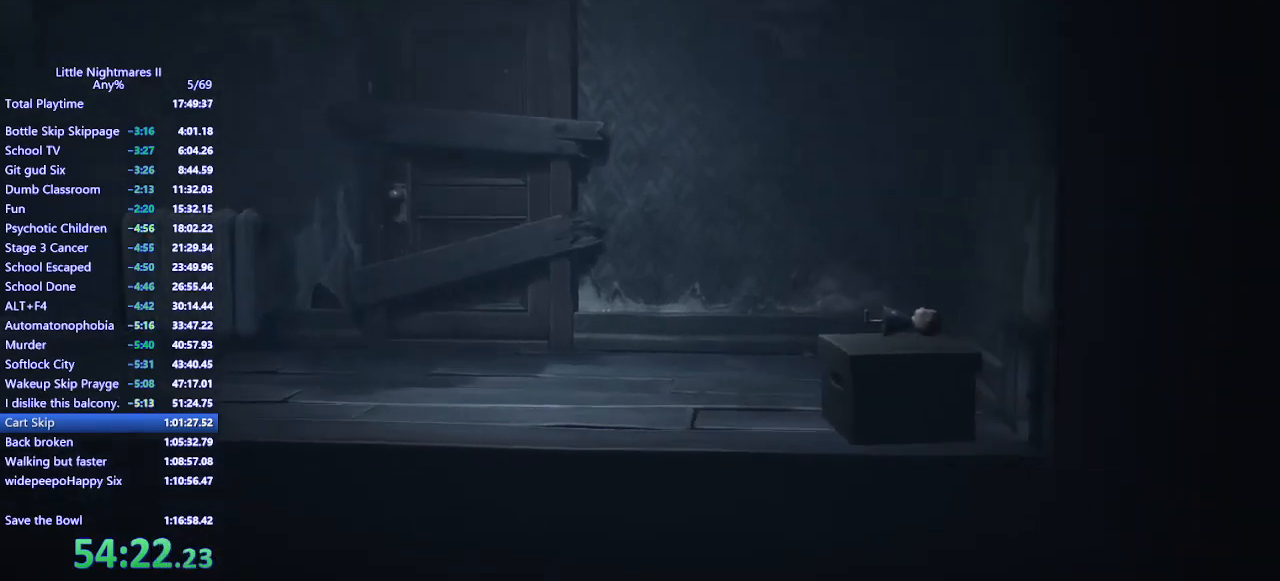
{"keys": ["d"], "mouse": ["mb4"], "events": []}
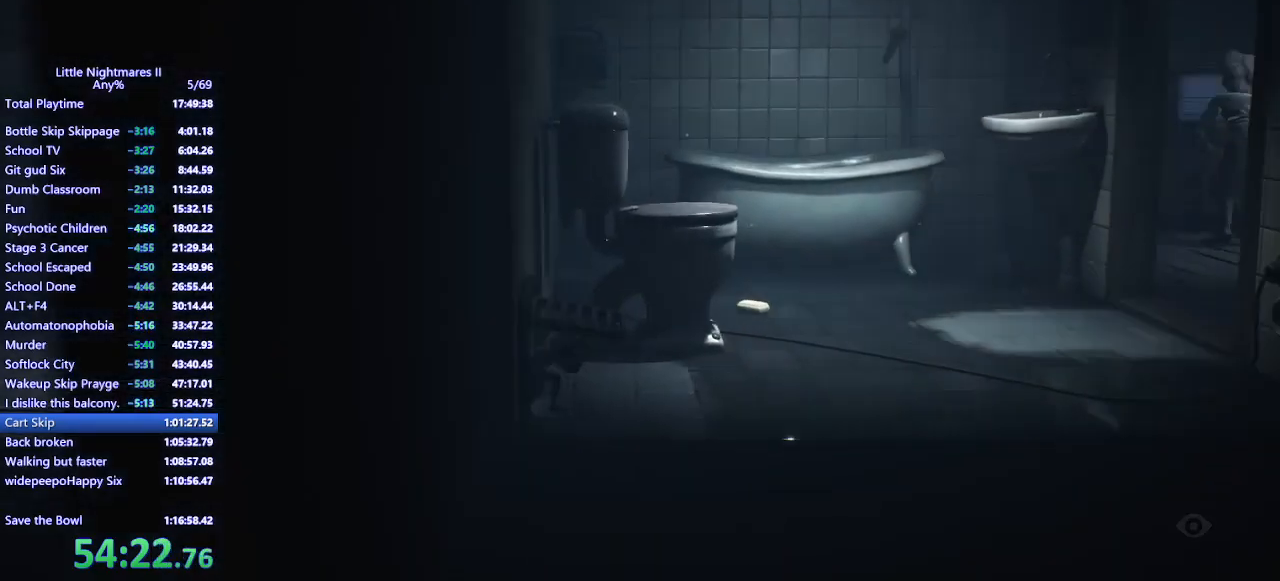
{"keys": ["w"], "mouse": ["mb4"], "events": [[33, "w", "down"], [100, "d", "up"]]}
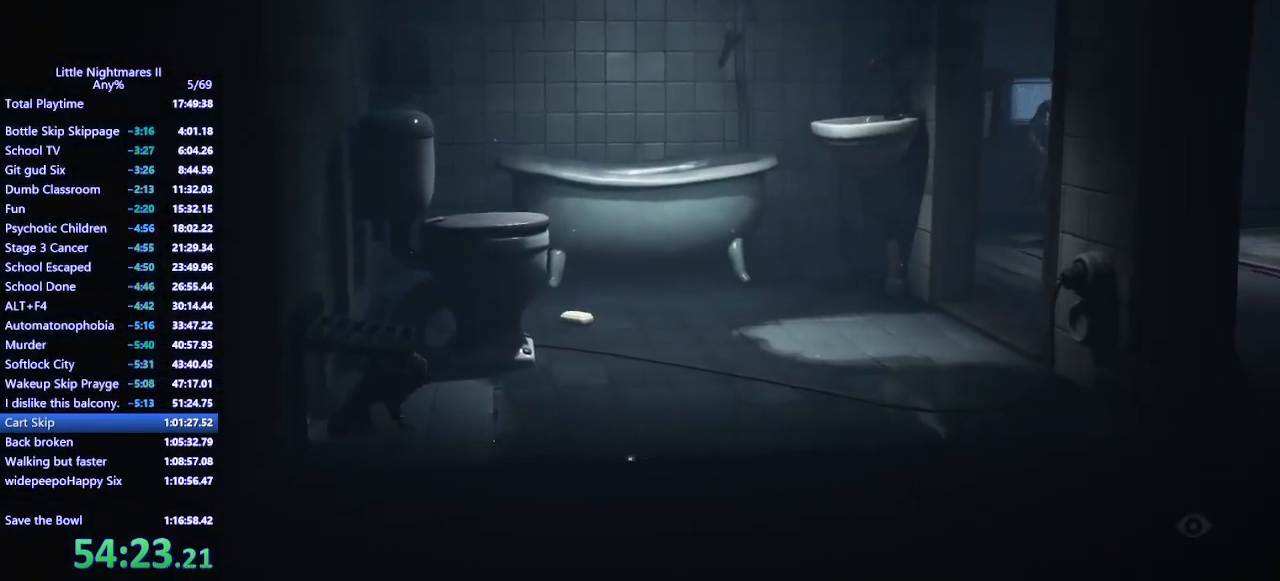
{"keys": ["w"], "mouse": ["mb4"], "events": []}
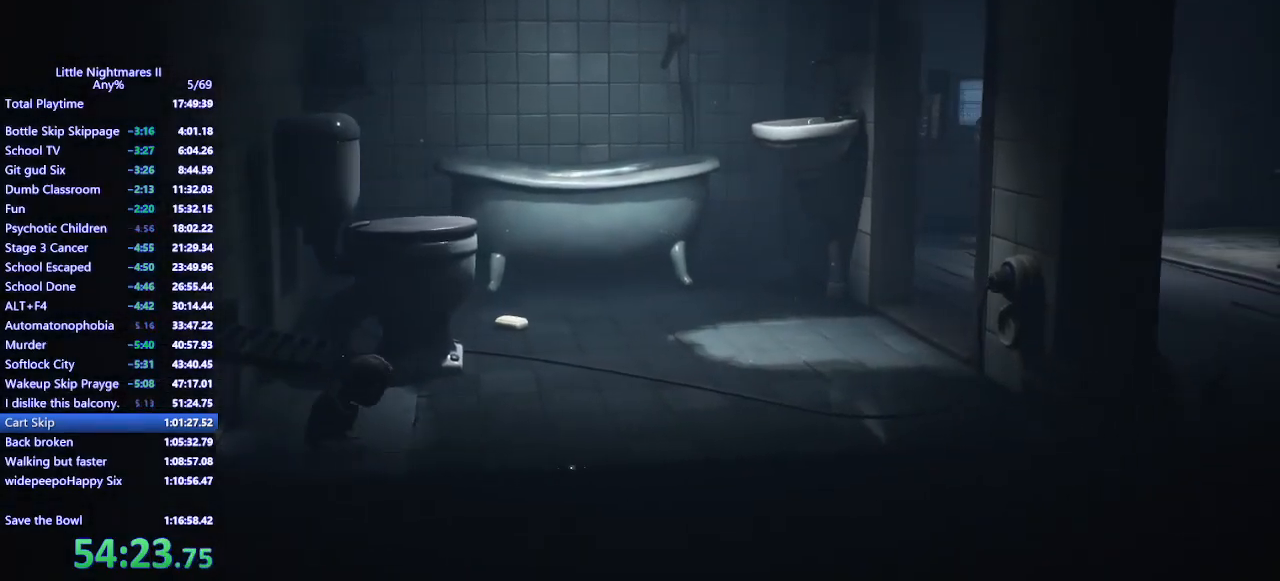
{"keys": ["w"], "mouse": ["mb4"], "events": []}
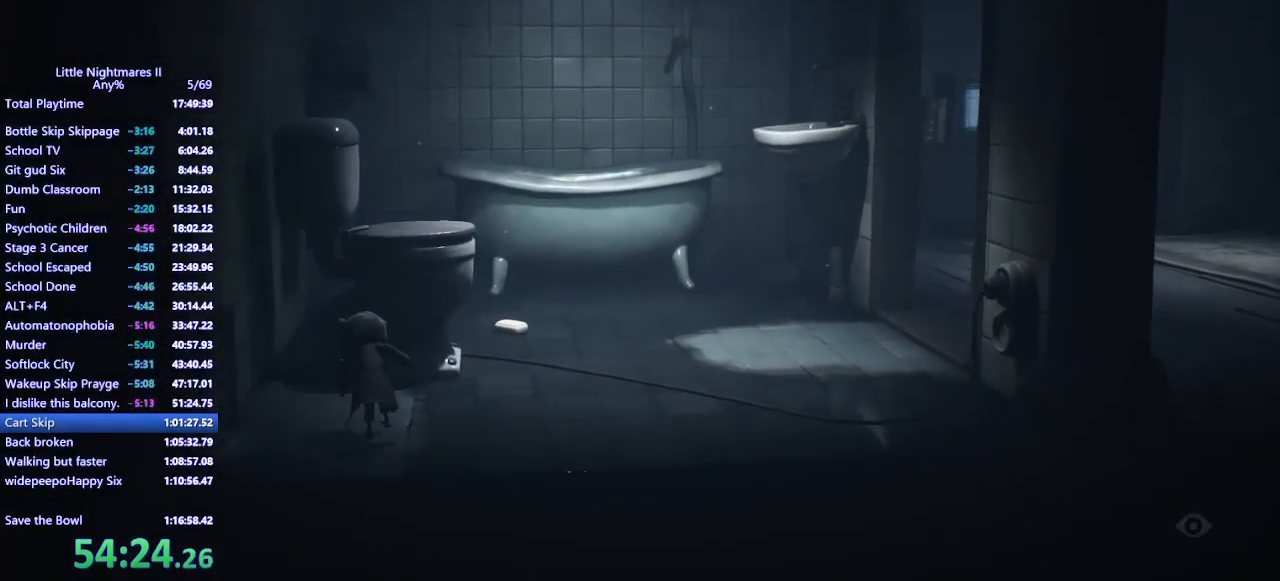
{"keys": ["space", "w"], "mouse": ["left", "mb4"], "events": [[100, "space", "down"], [467, "mouse_left", "down"]]}
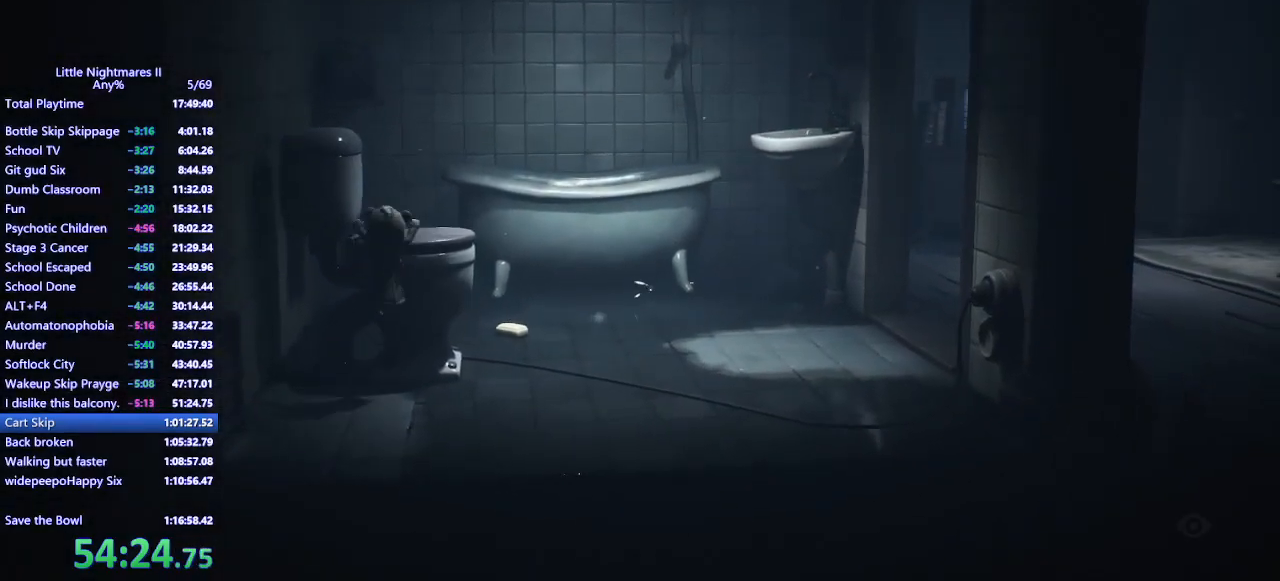
{"keys": ["d", "w"], "mouse": ["mb4"], "events": [[167, "space", "up"], [400, "d", "down"], [467, "mouse_left", "up"]]}
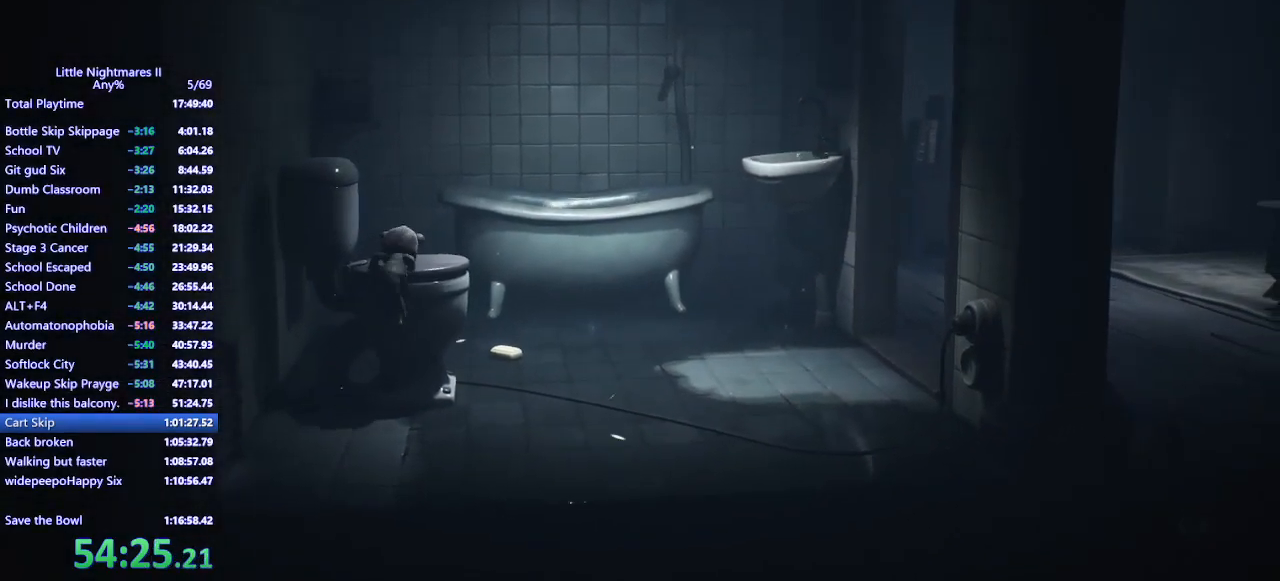
{"keys": ["d", "w"], "mouse": ["mb4"], "events": []}
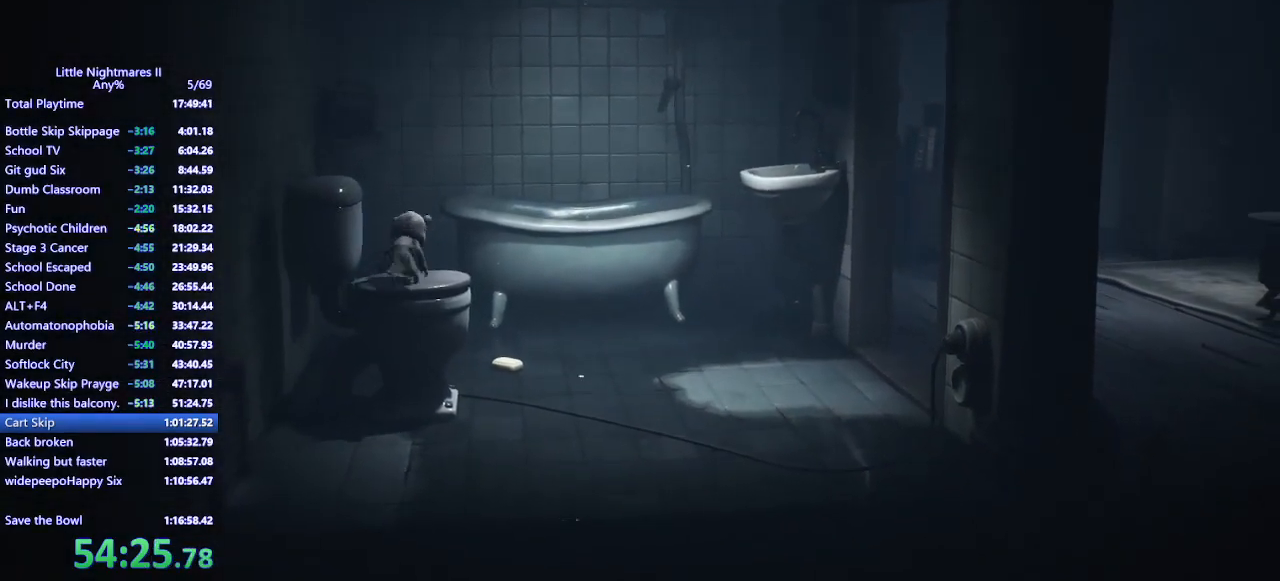
{"keys": ["d"], "mouse": ["mb4"], "events": [[67, "w", "up"]]}
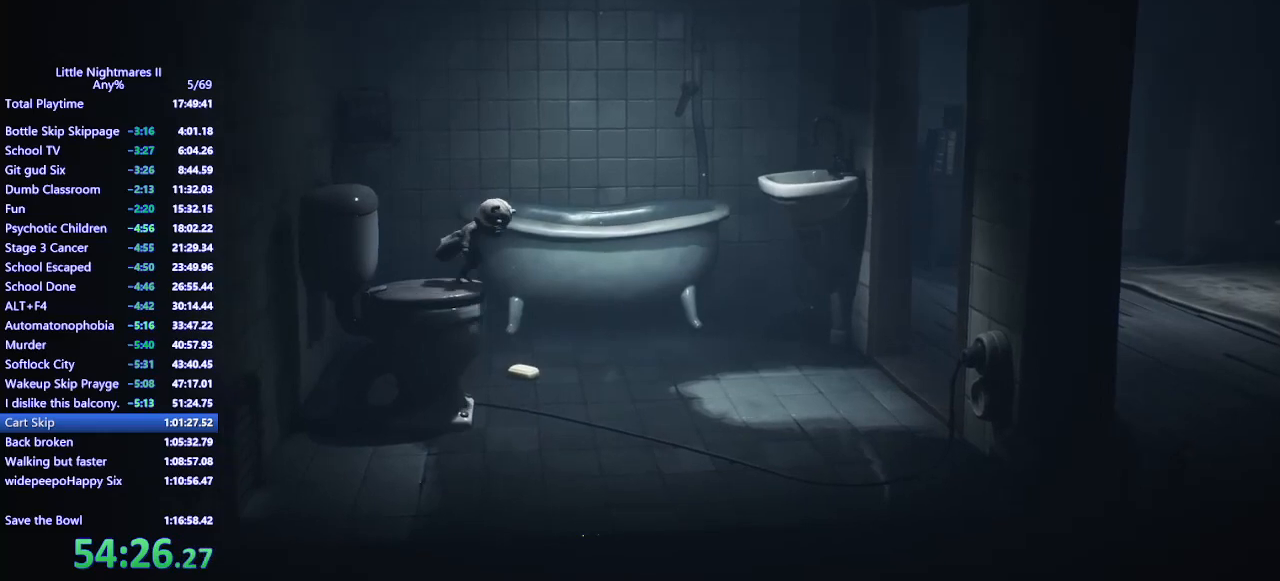
{"keys": ["d", "space"], "mouse": ["mb4"], "events": [[67, "space", "down"]]}
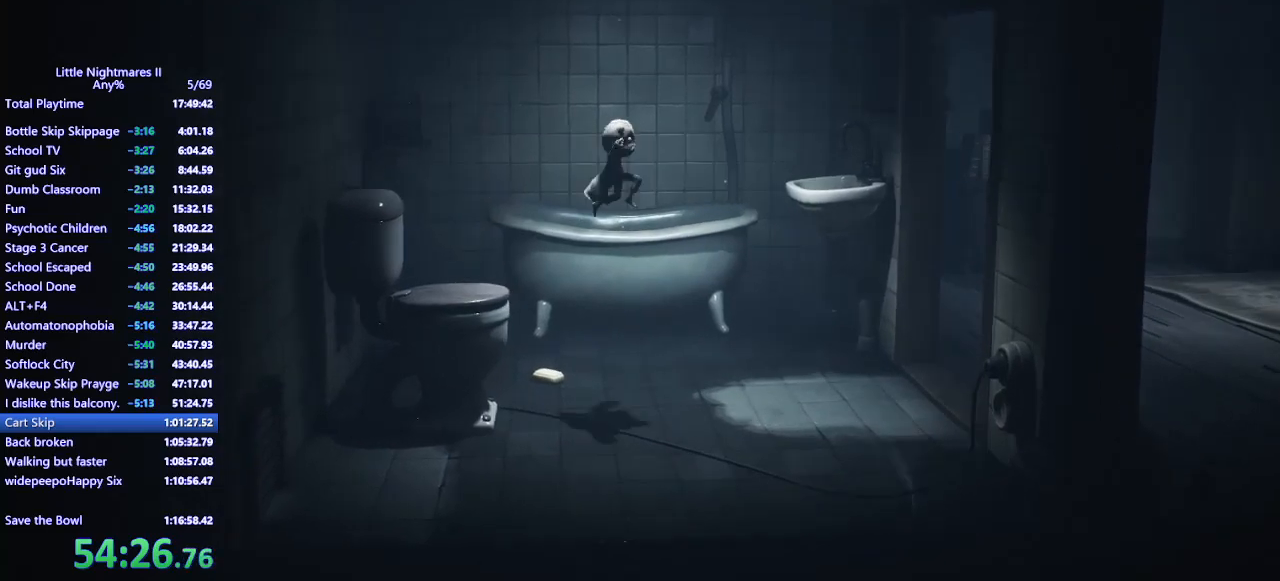
{"keys": ["d", "space"], "mouse": ["mb4"], "events": [[333, "w", "down"], [467, "w", "up"]]}
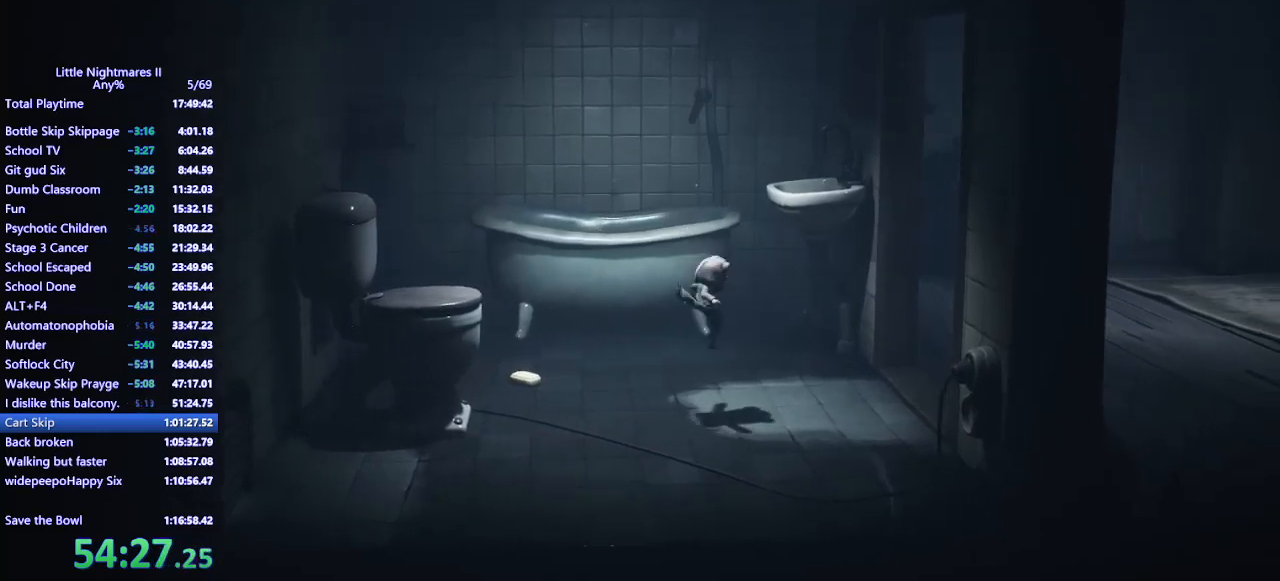
{"keys": ["d"], "mouse": ["mb4"], "events": [[167, "space", "up"]]}
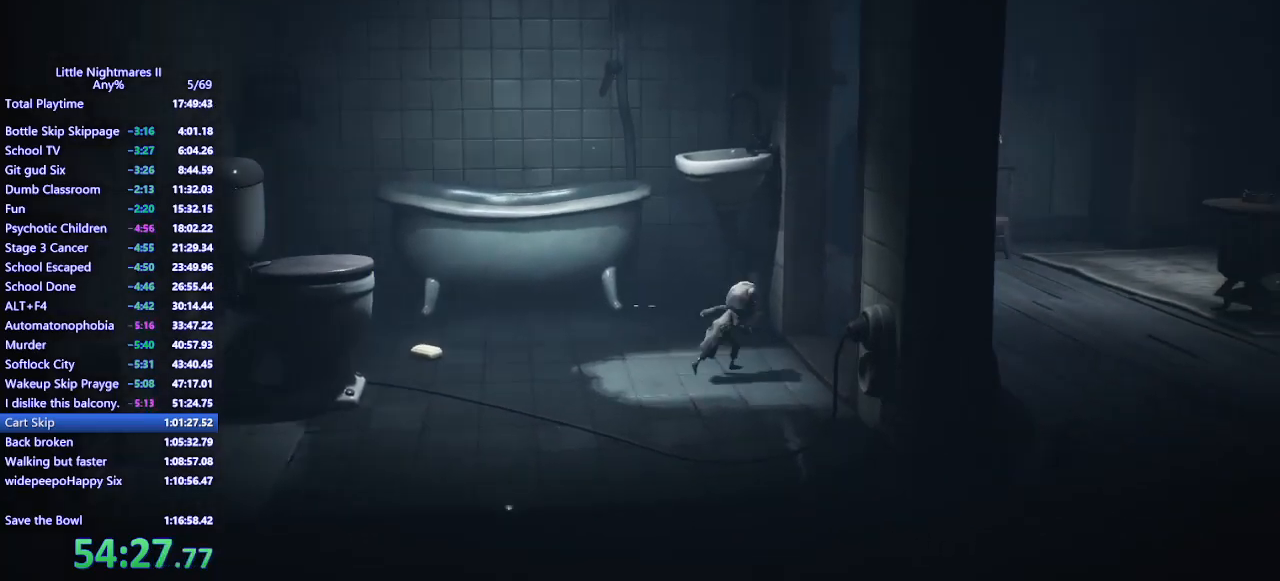
{"keys": ["d", "space"], "mouse": ["mb4"], "events": [[100, "space", "down"]]}
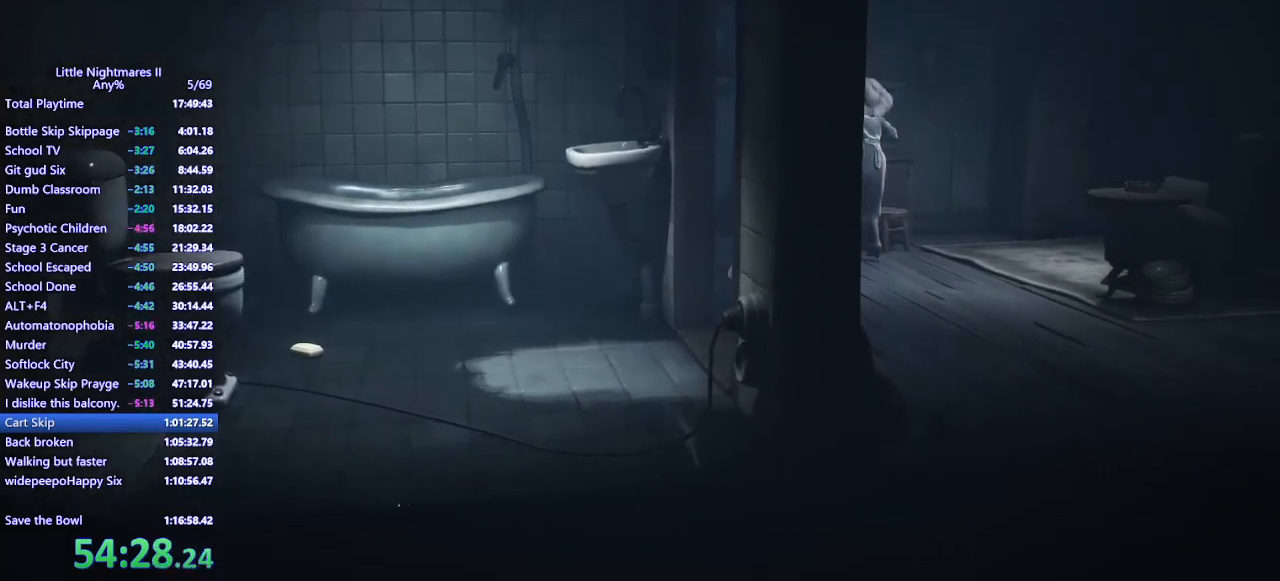
{"keys": ["d", "space"], "mouse": ["mb4"], "events": [[300, "space", "up"], [500, "space", "down"]]}
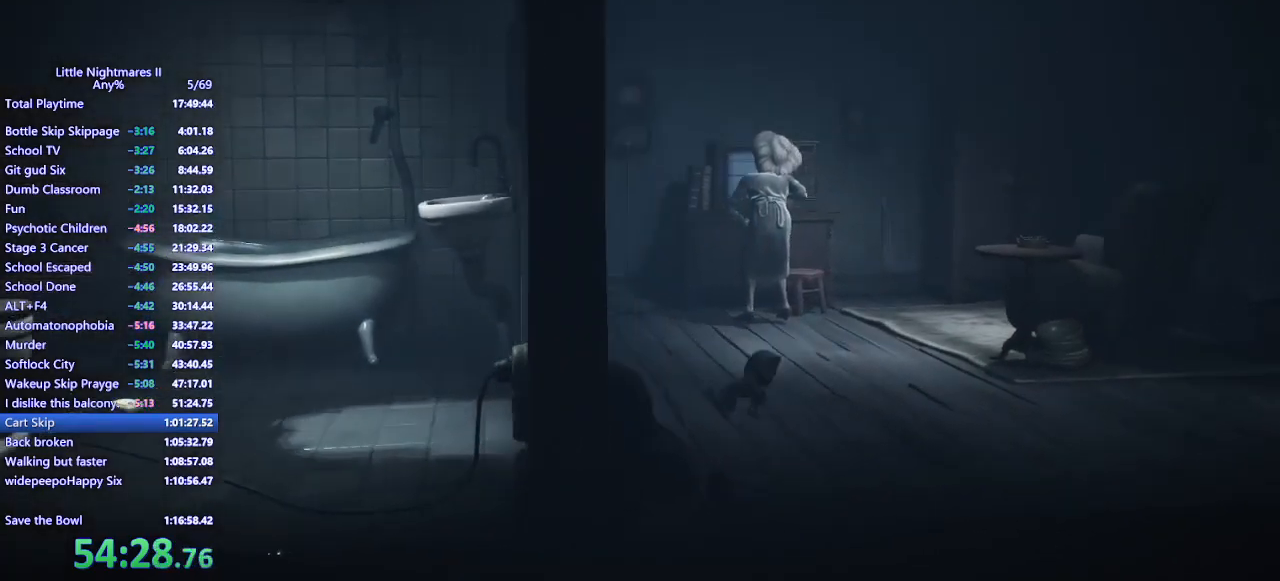
{"keys": ["d", "s", "space"], "mouse": ["mb4"], "events": [[100, "s", "down"]]}
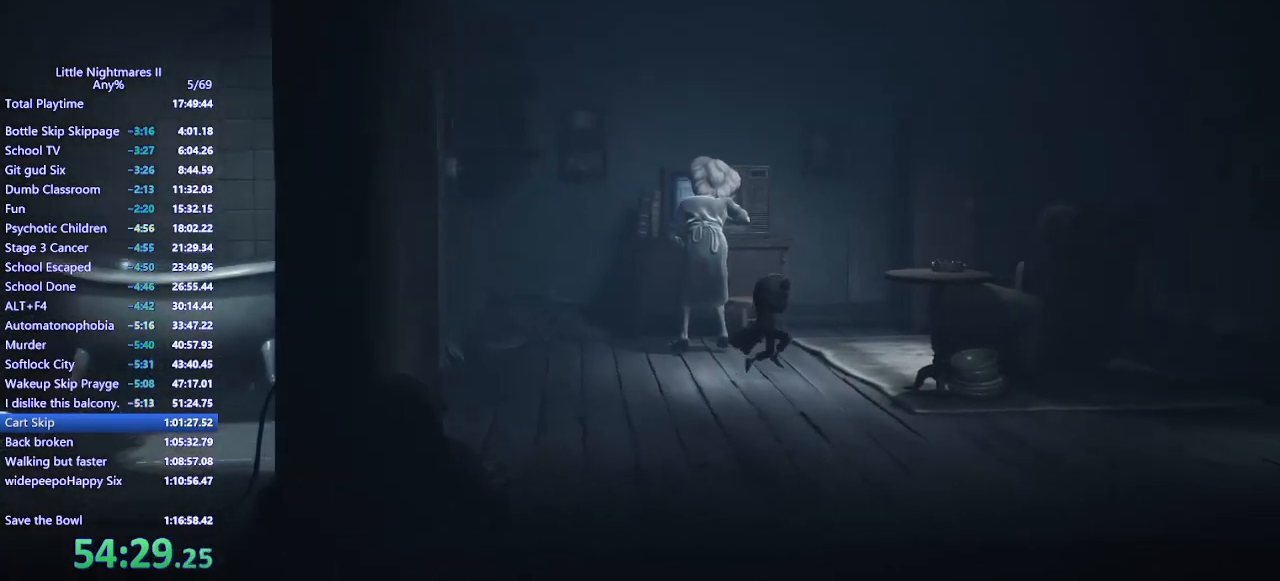
{"keys": ["d"], "mouse": ["mb4"], "events": [[300, "space", "up"], [333, "s", "up"]]}
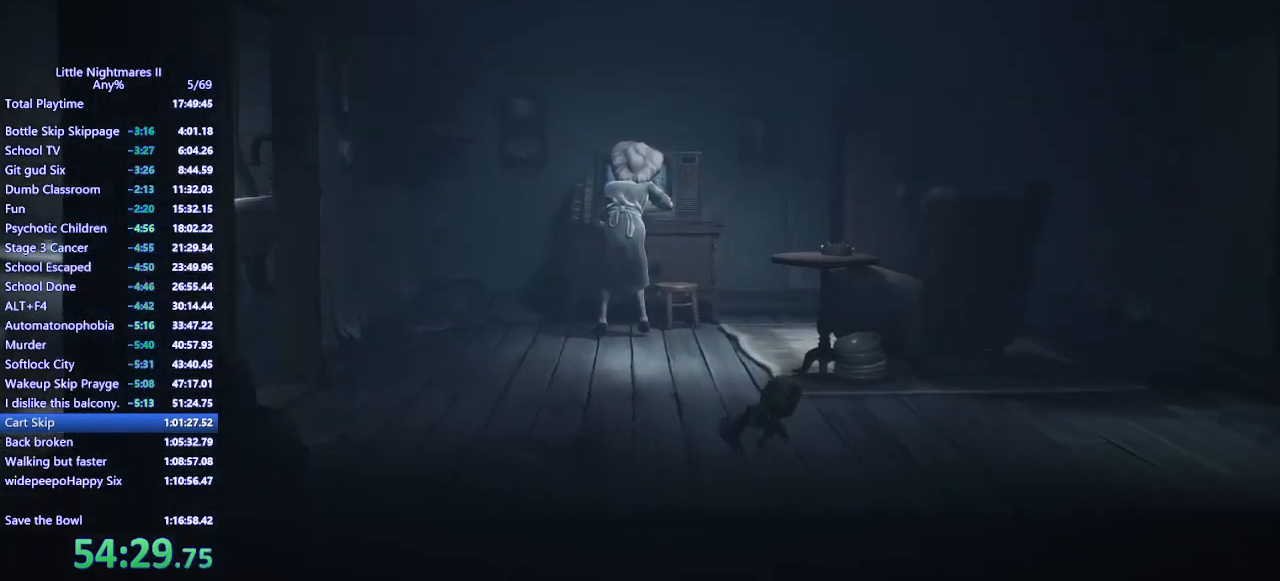
{"keys": ["d", "space"], "mouse": ["mb4"], "events": [[300, "space", "down"]]}
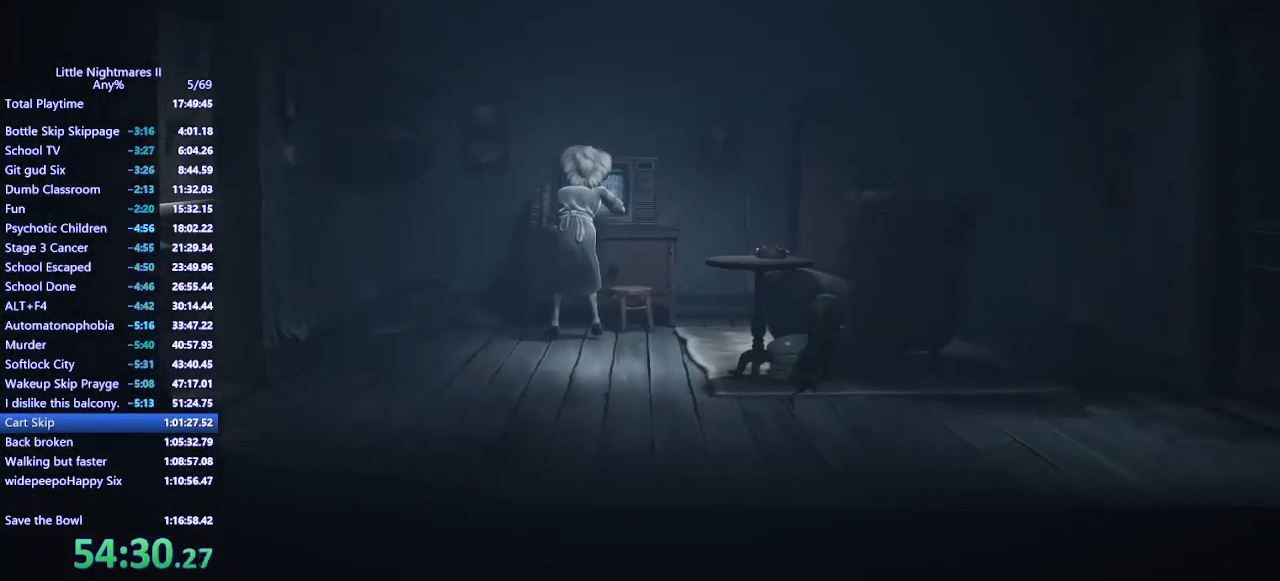
{"keys": ["d", "space"], "mouse": ["mb4"], "events": []}
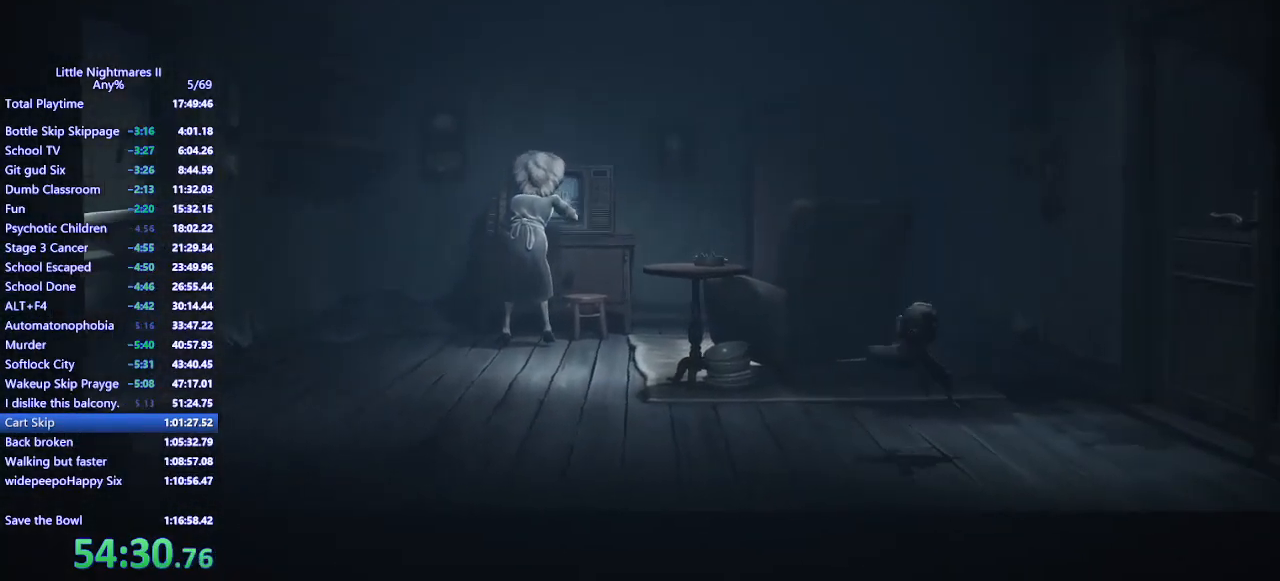
{"keys": ["d"], "mouse": ["mb4"], "events": [[67, "s", "down"], [167, "s", "up"], [167, "space", "up"]]}